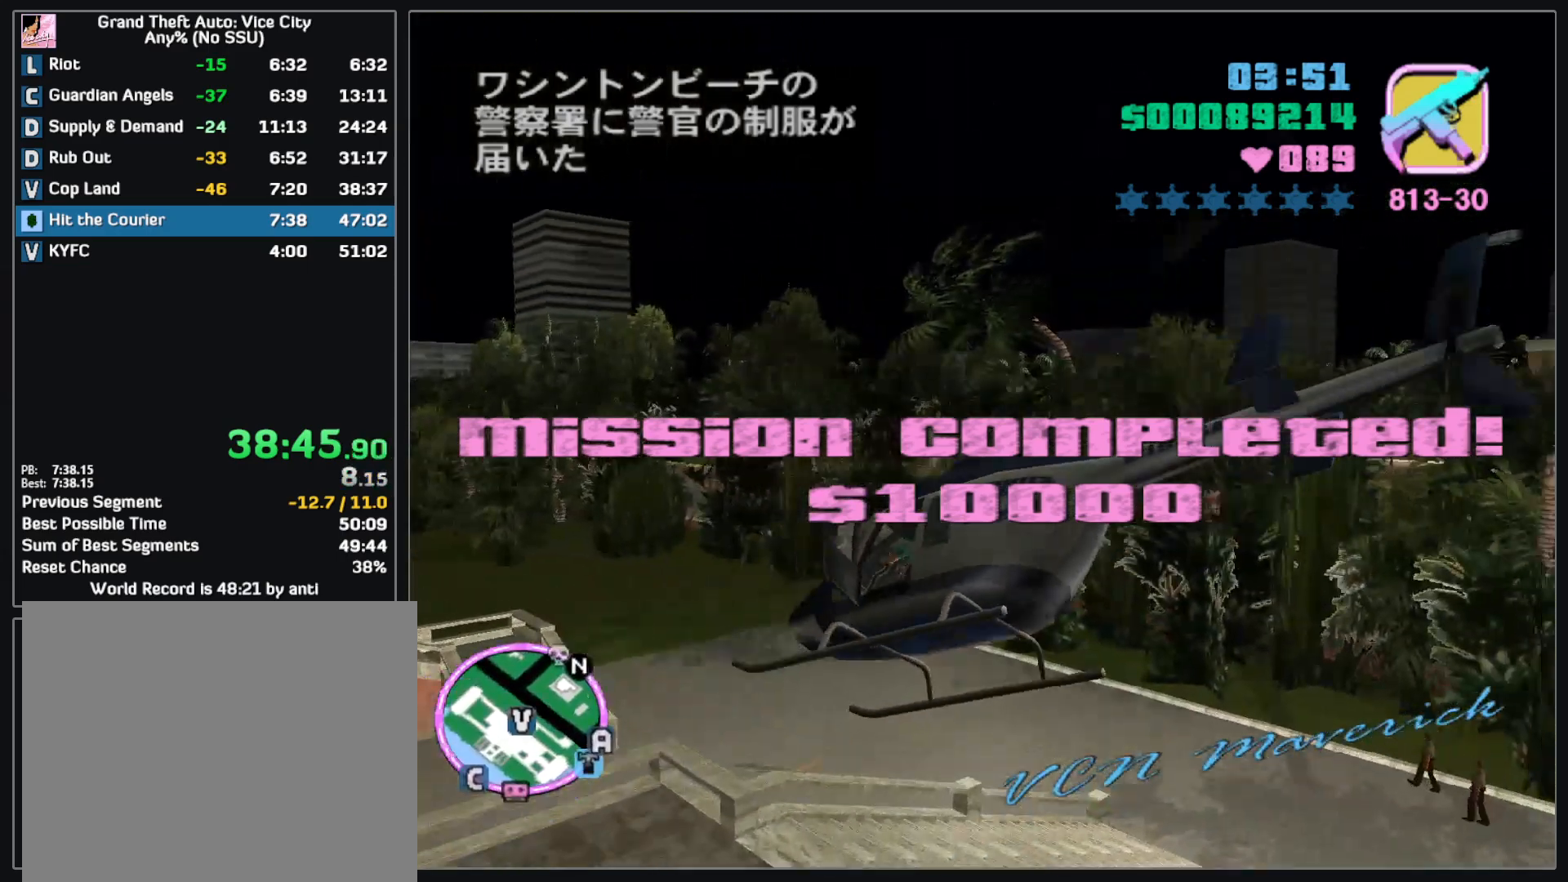
Gameplay with keyboard and mouse; each line is a JSON object with the keys and mouse buttons held at the frame after it. "events" lists presses ("down") and releases ("up") of "w", "mouse_left", "mouse_wheel" and "mouse_right" between this image and that frame as [ms after this image, input, new state], when the widget could be followed in between. "mouse_left", "mouse_wheel", "mouse_right" = the "left", "wheel", "right" buttons of the "mouse" list. No other keys are recorded. "wheel" means that the mouse wheel is clicked or scrolled. Mouse movement is not recorded.
{"keys": ["w"], "mouse": [], "events": []}
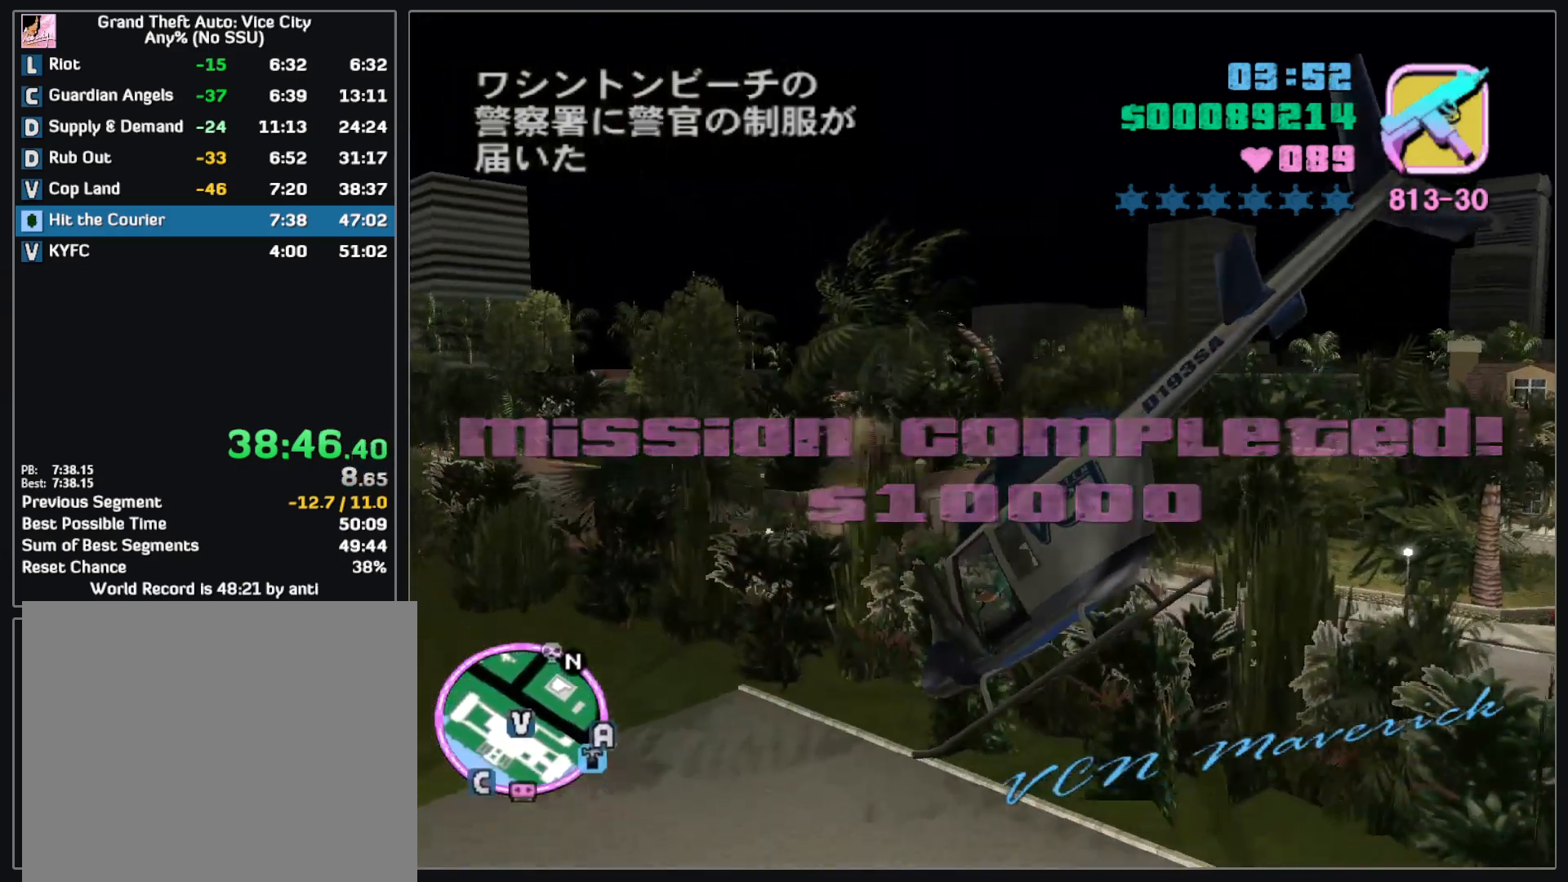
{"keys": ["w"], "mouse": [], "events": []}
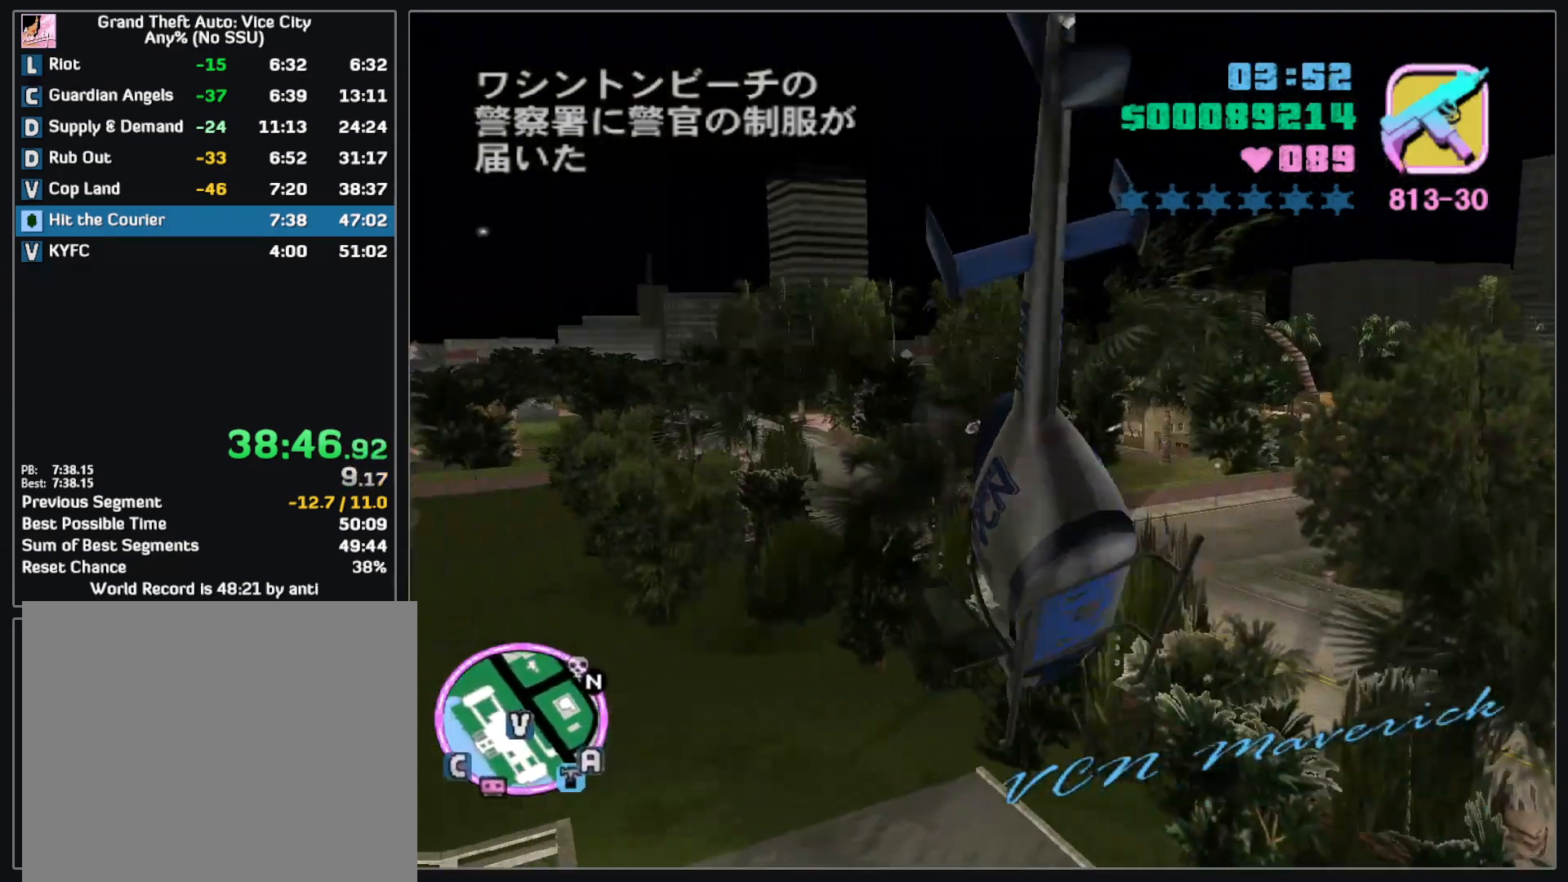
{"keys": ["w"], "mouse": [], "events": []}
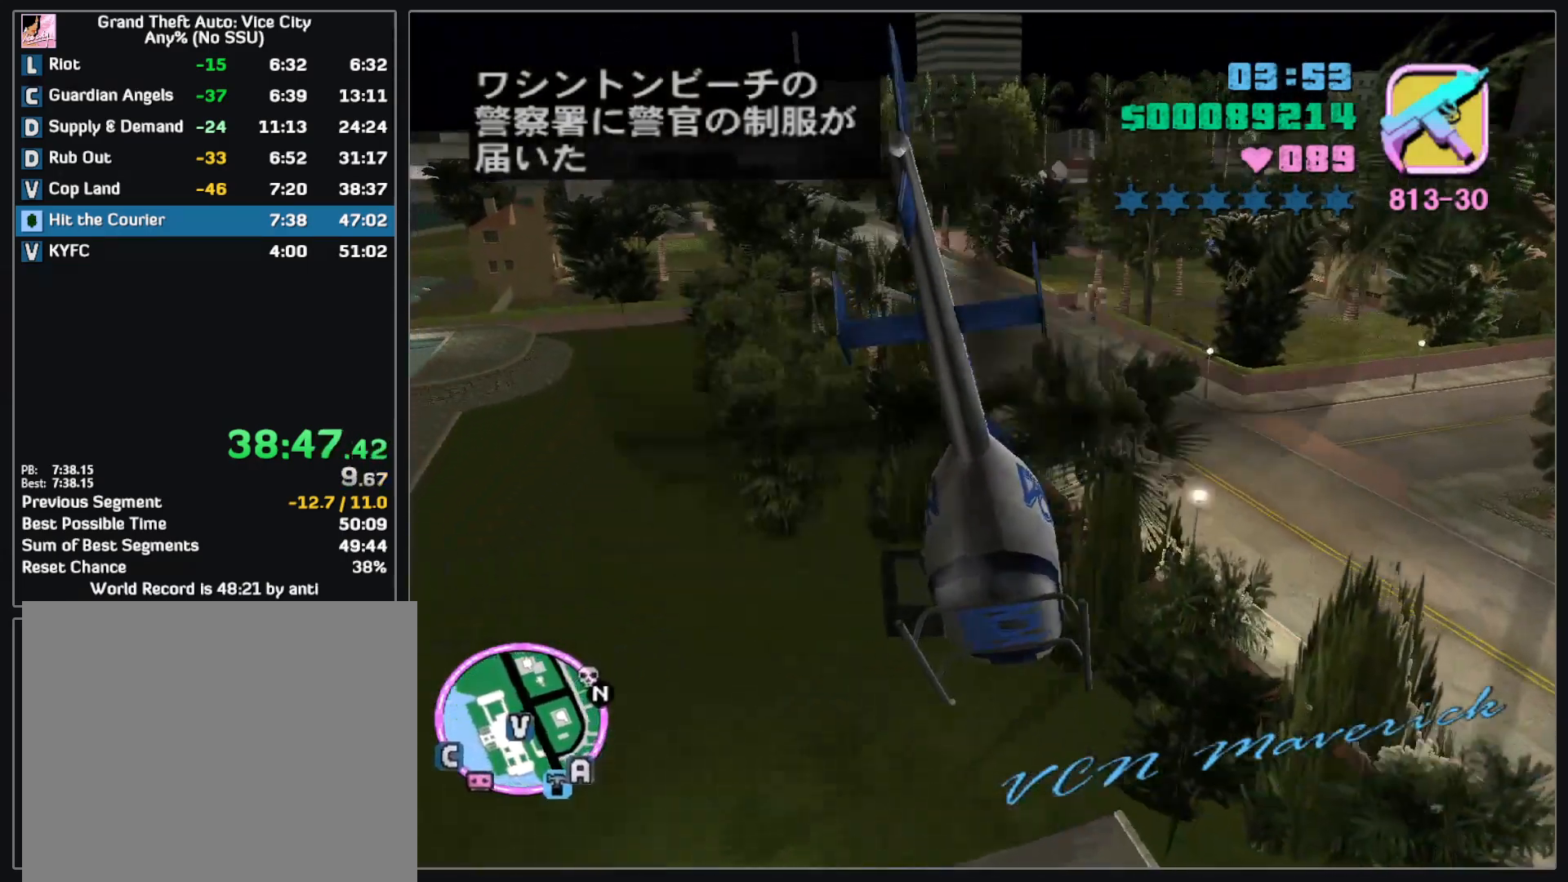
{"keys": ["w"], "mouse": [], "events": []}
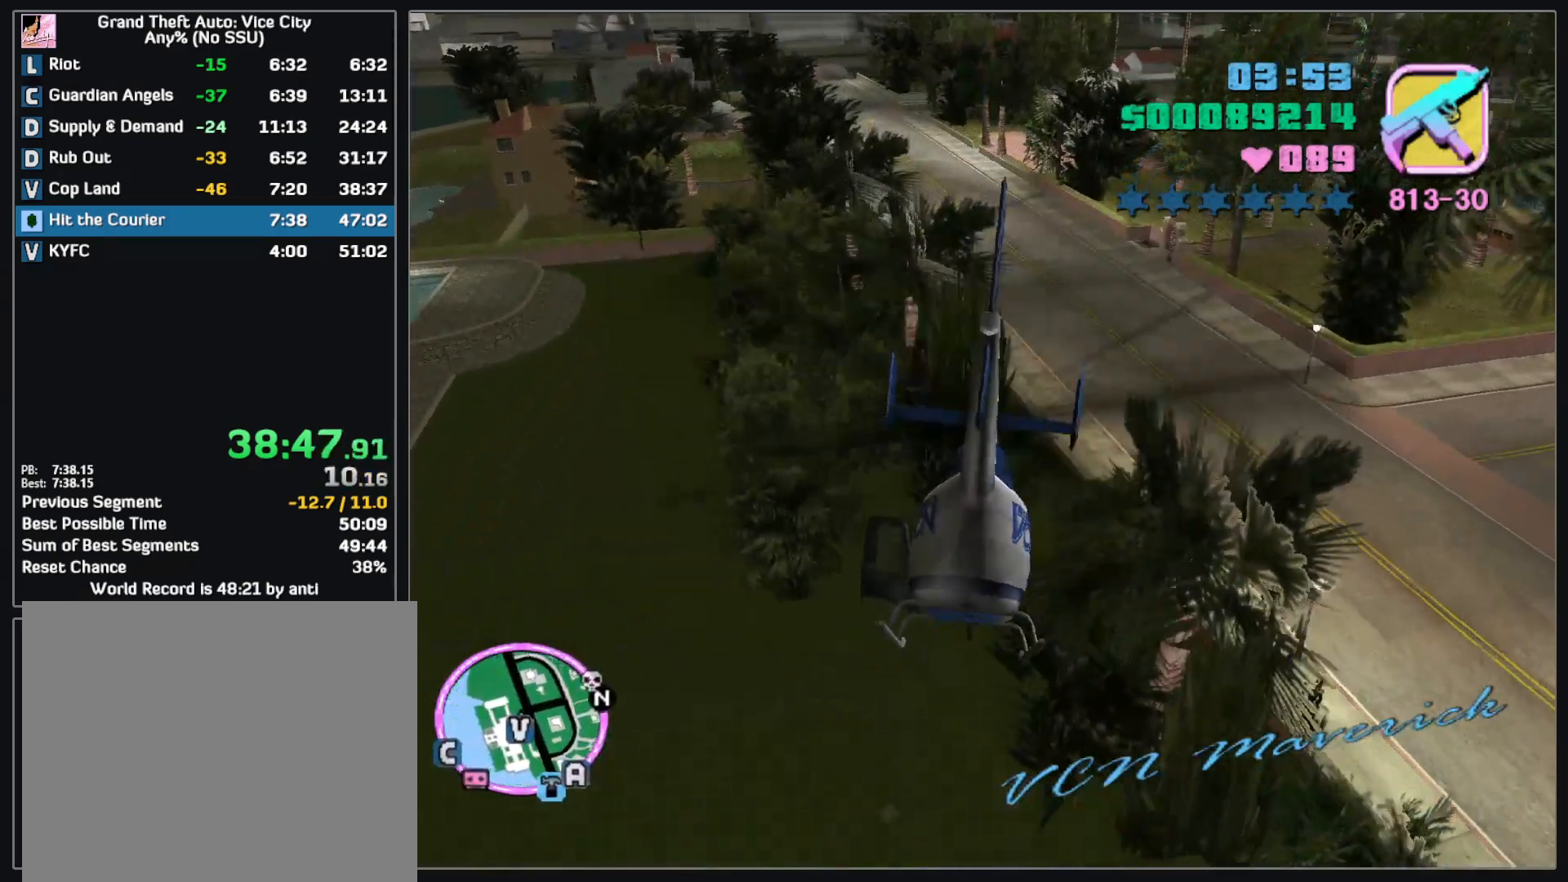
{"keys": ["w"], "mouse": [], "events": []}
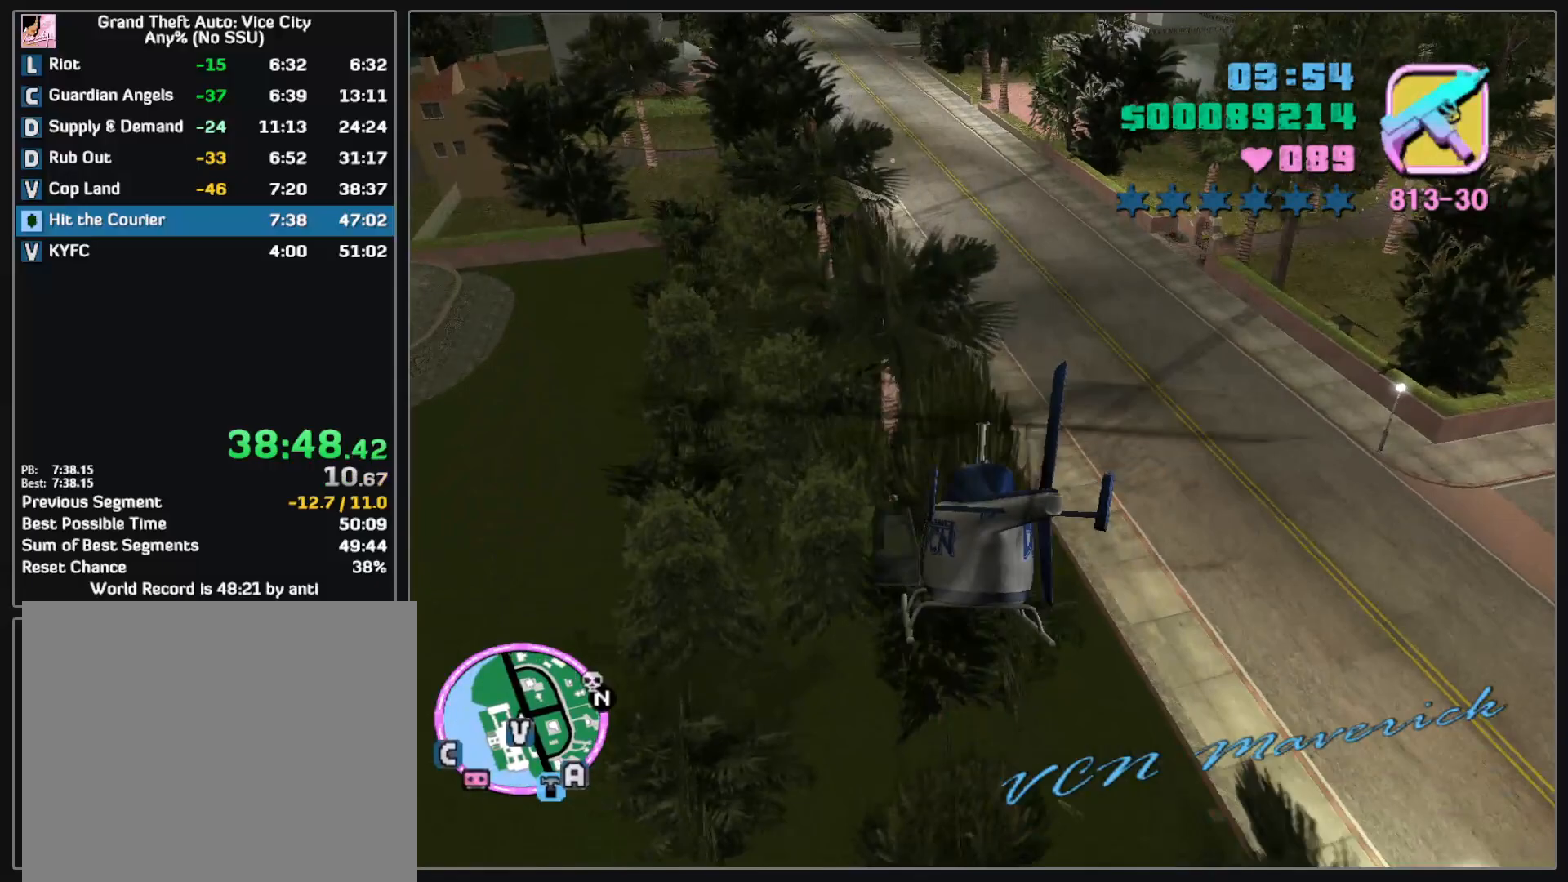
{"keys": ["w"], "mouse": [], "events": []}
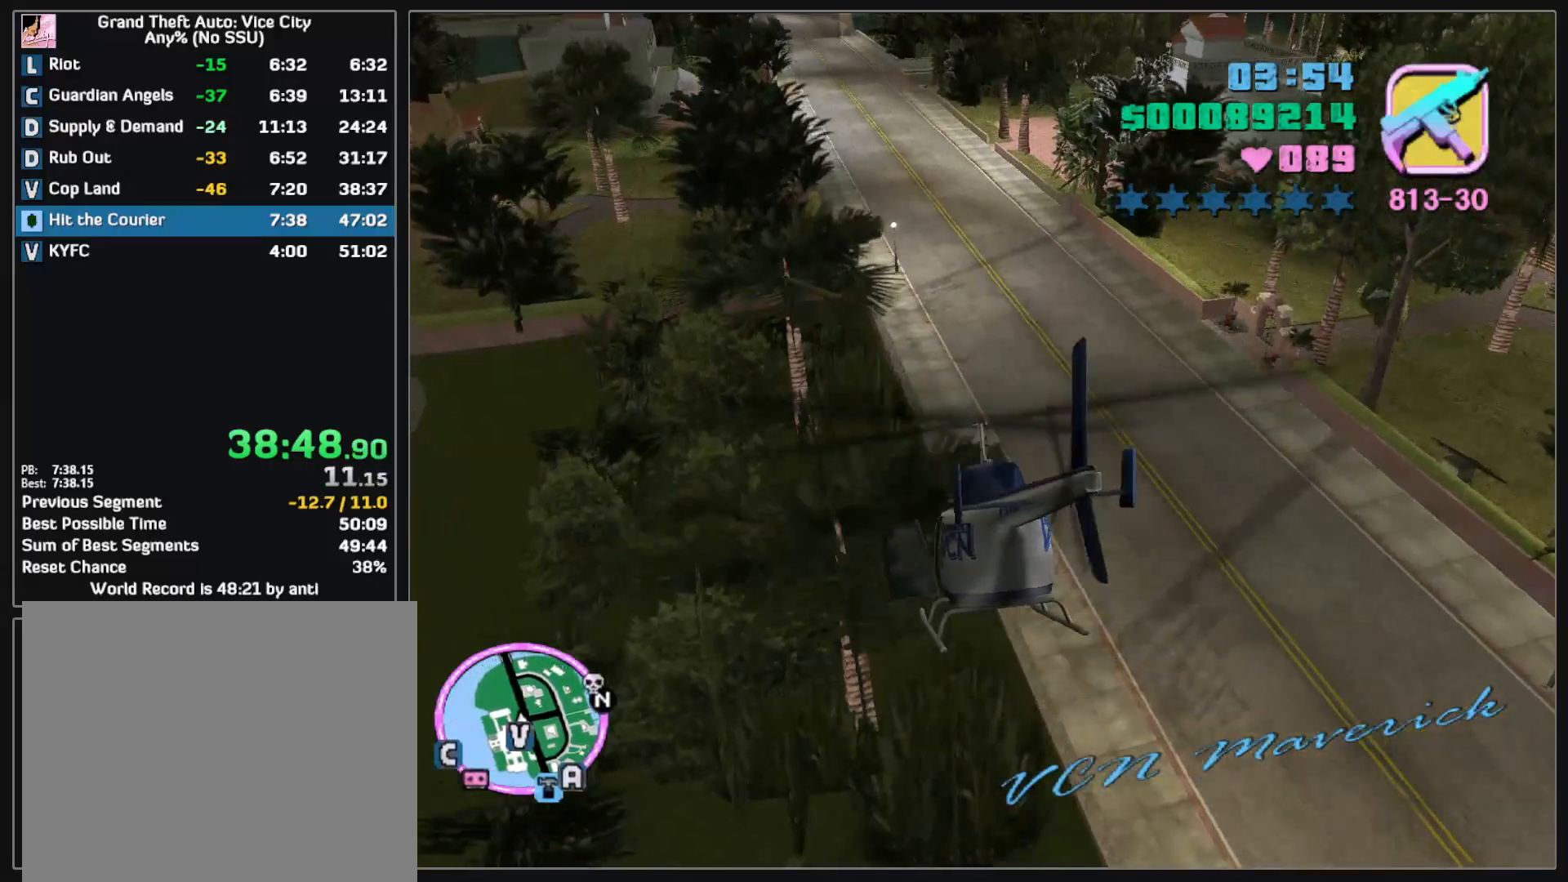
{"keys": ["w"], "mouse": [], "events": []}
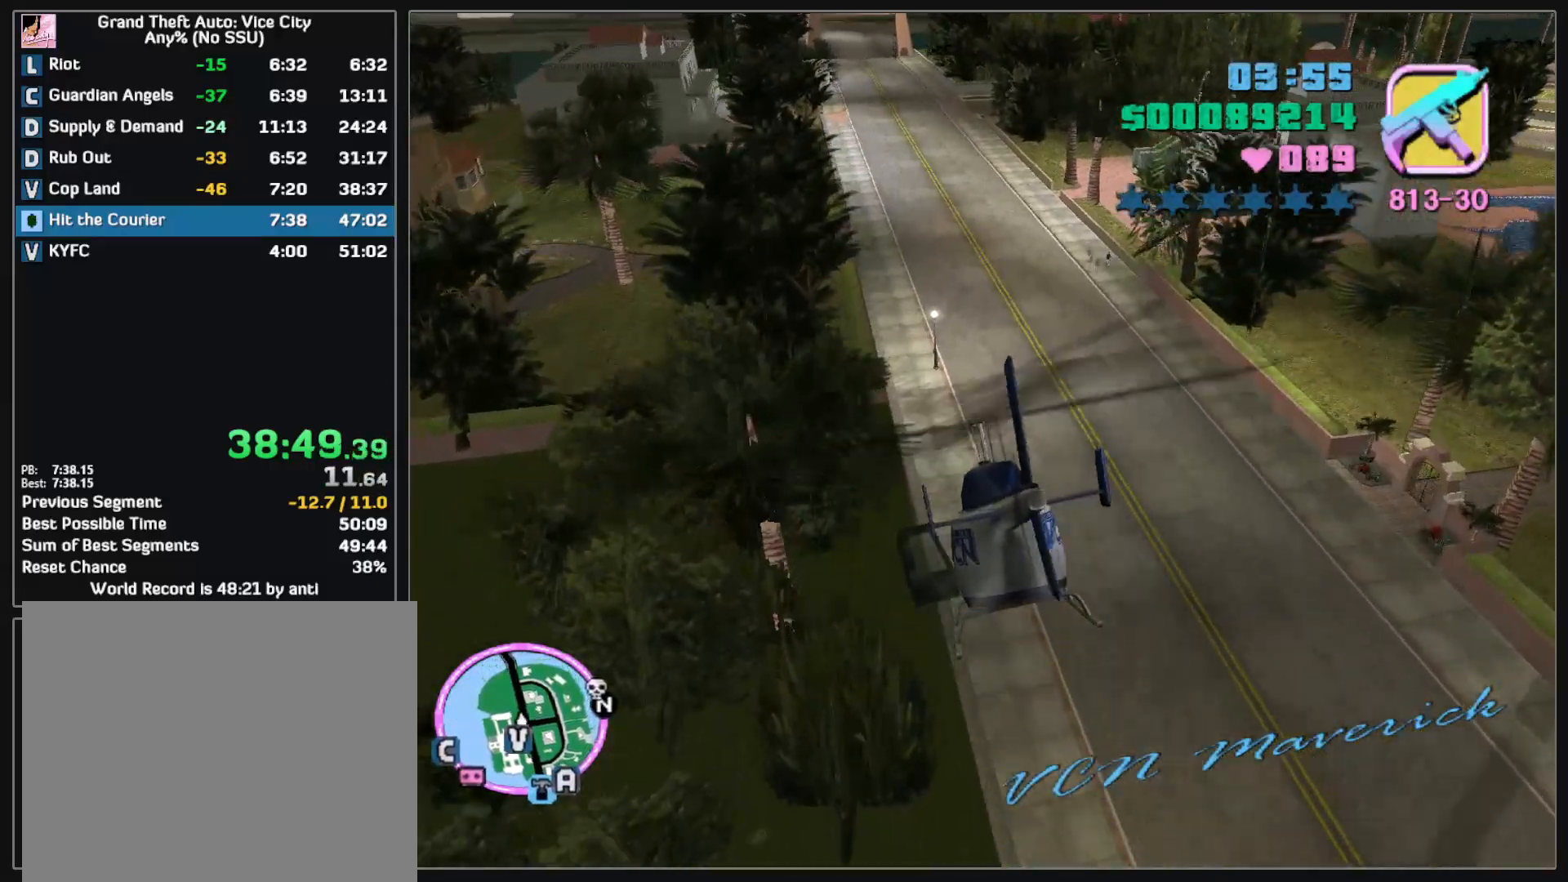
{"keys": ["w"], "mouse": [], "events": []}
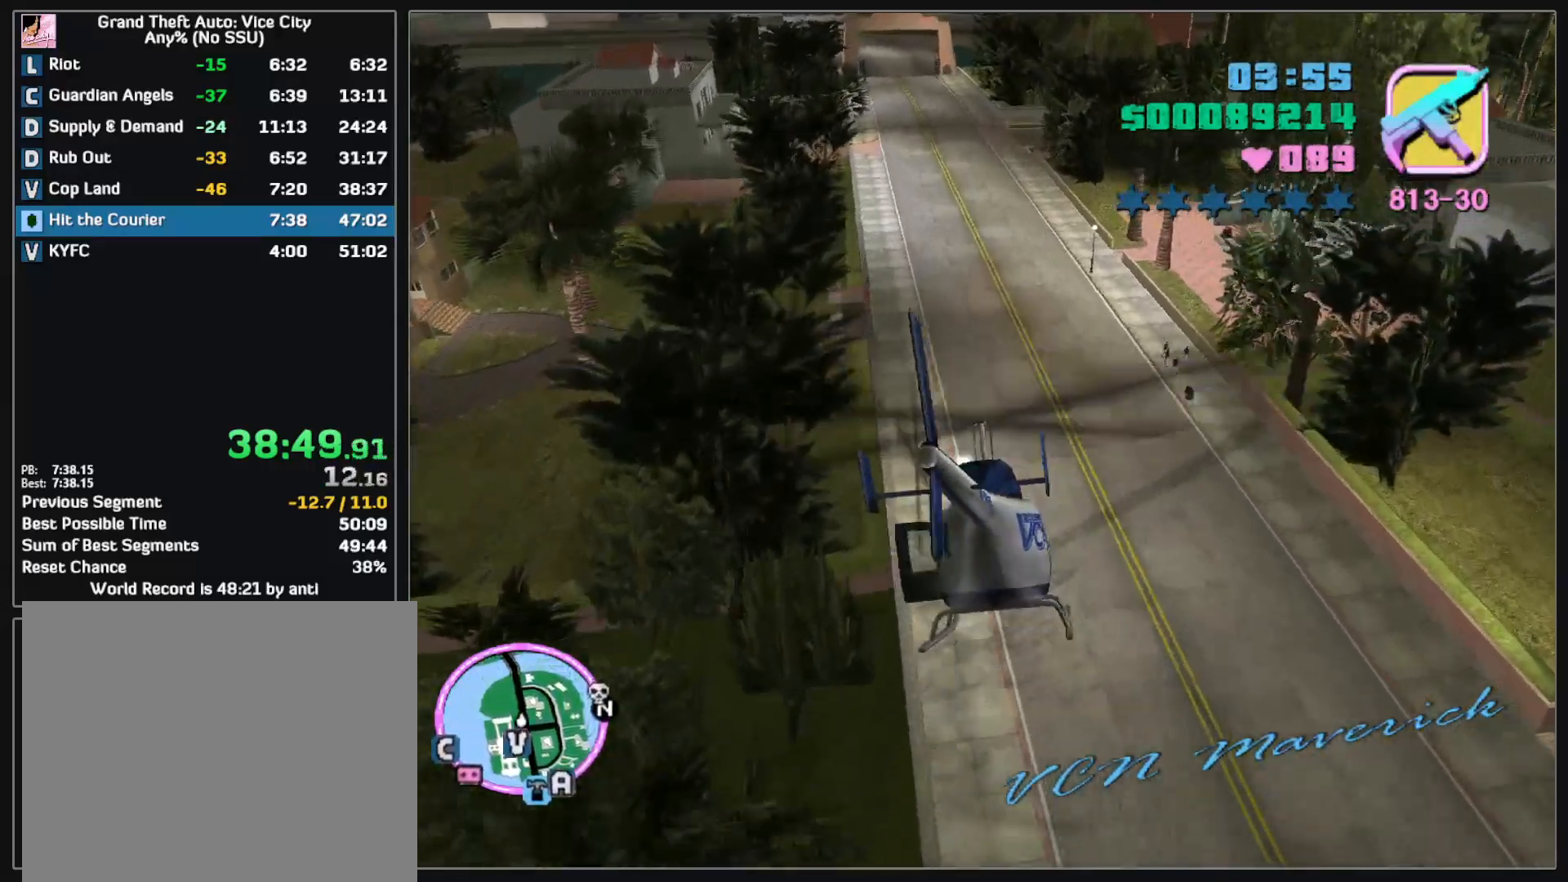
{"keys": ["w"], "mouse": [], "events": []}
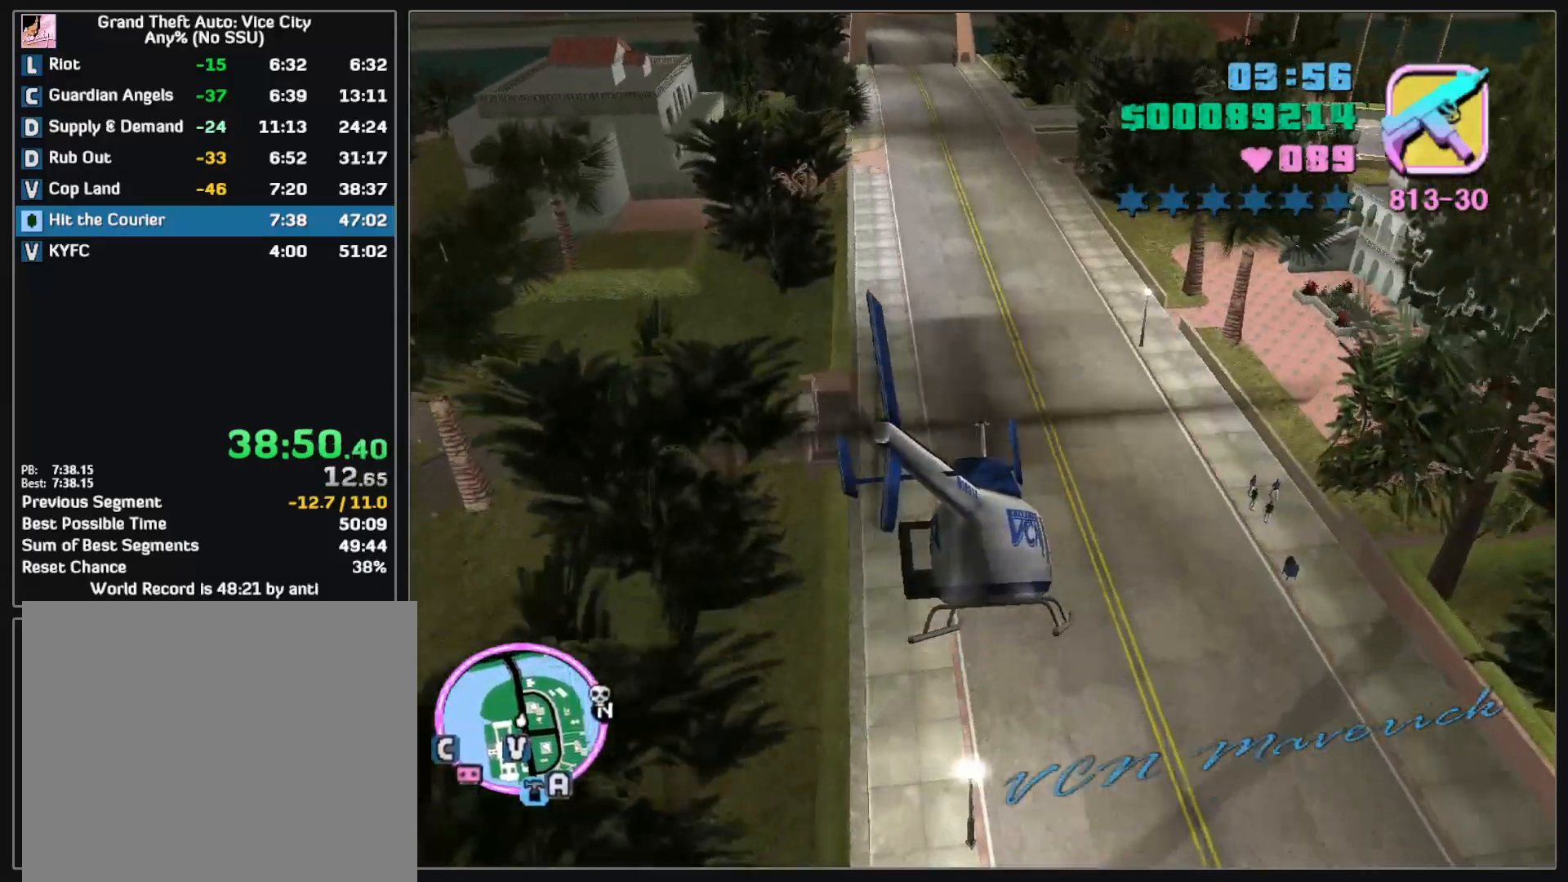
{"keys": ["w"], "mouse": [], "events": []}
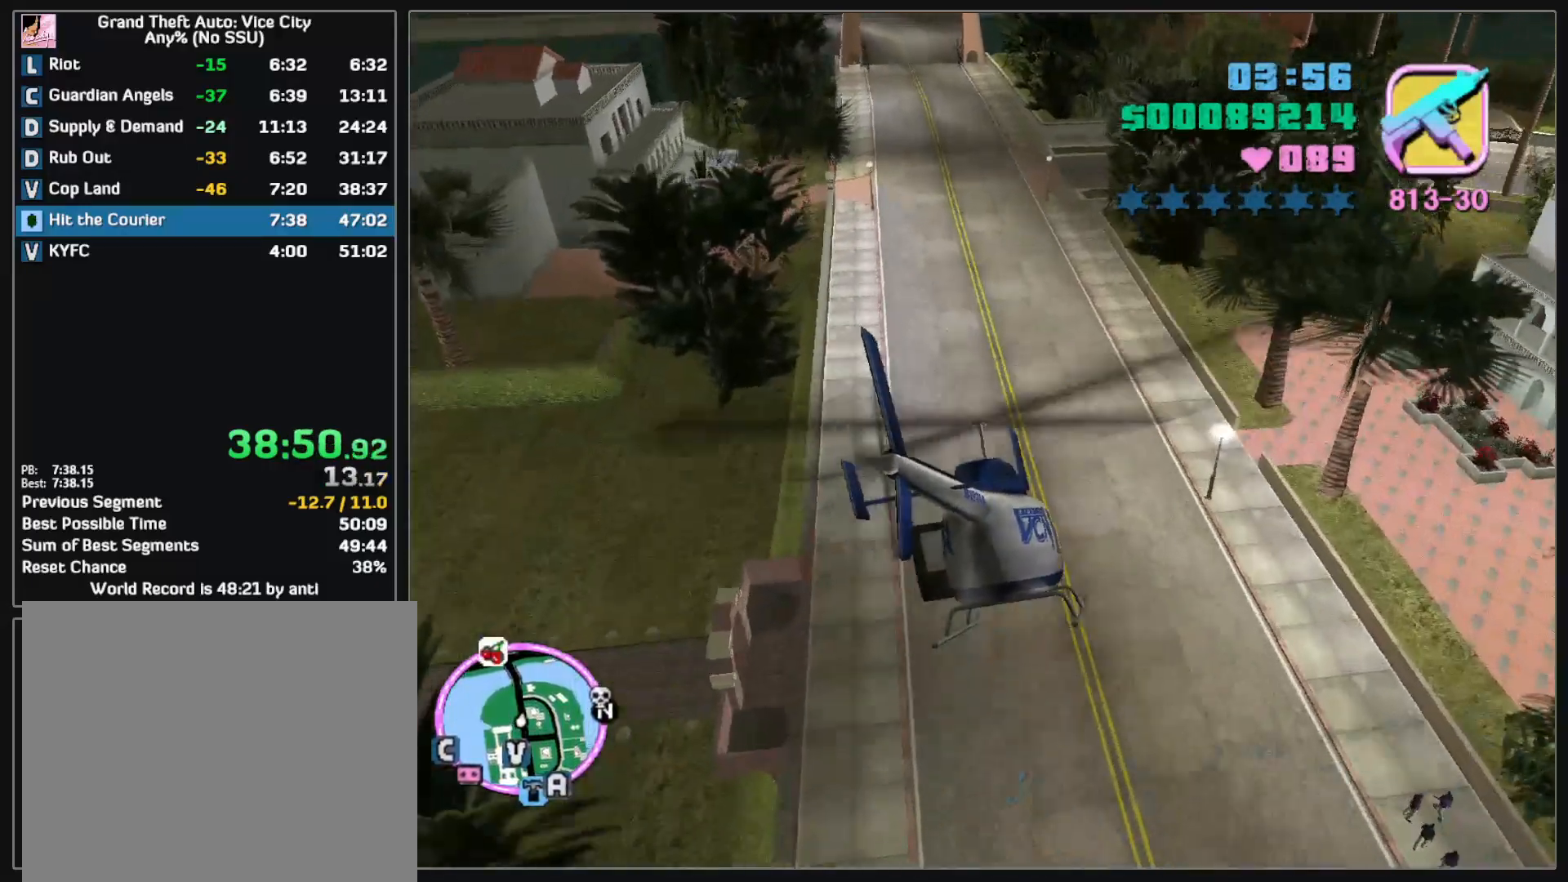
{"keys": ["w"], "mouse": [], "events": []}
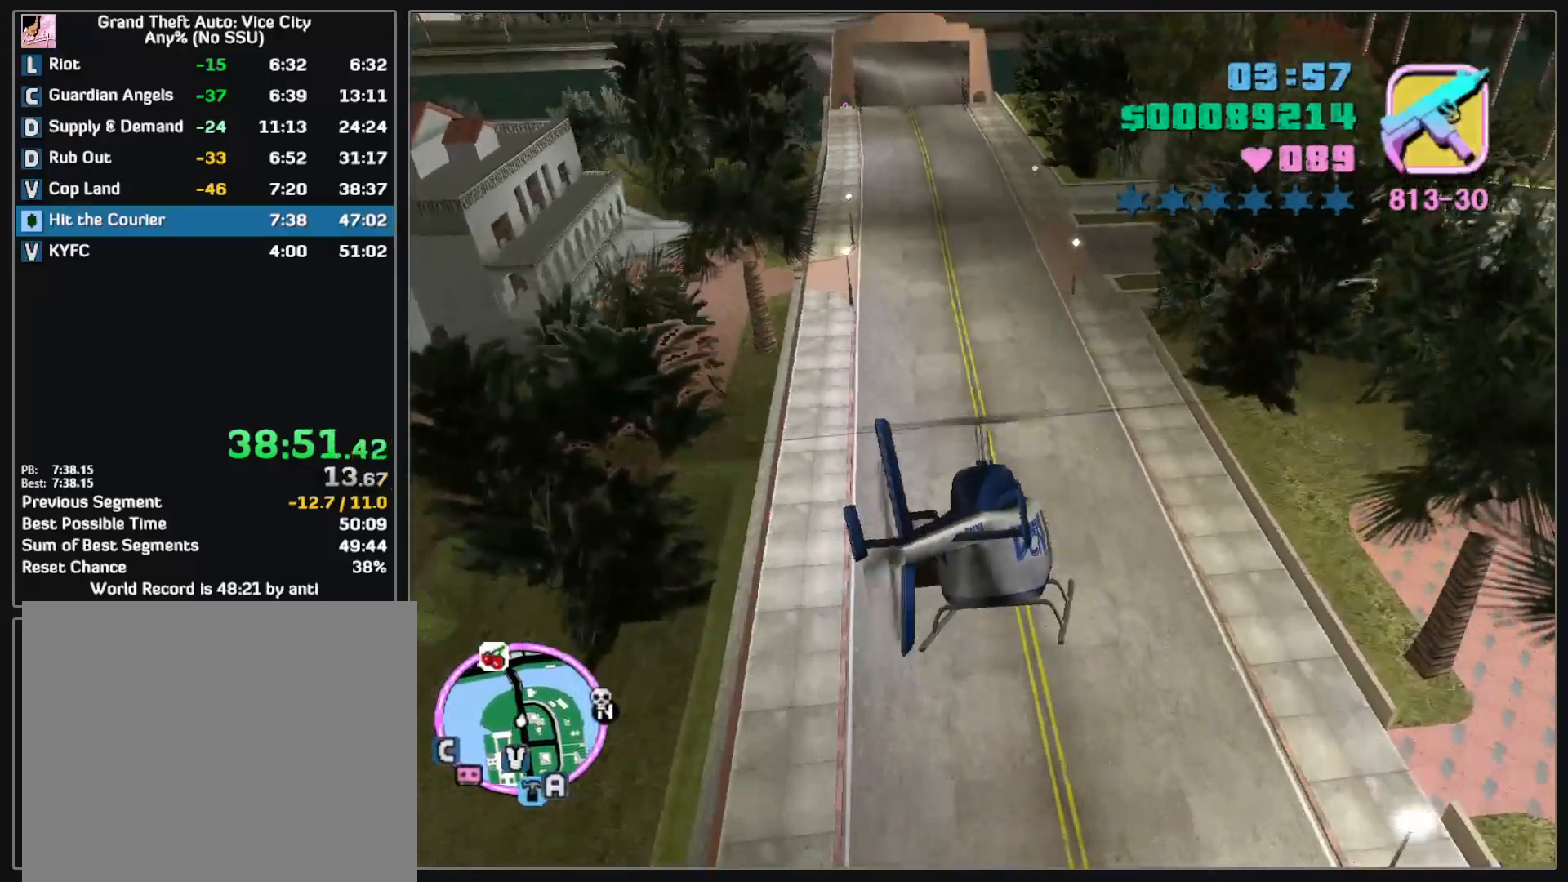
{"keys": ["w"], "mouse": [], "events": []}
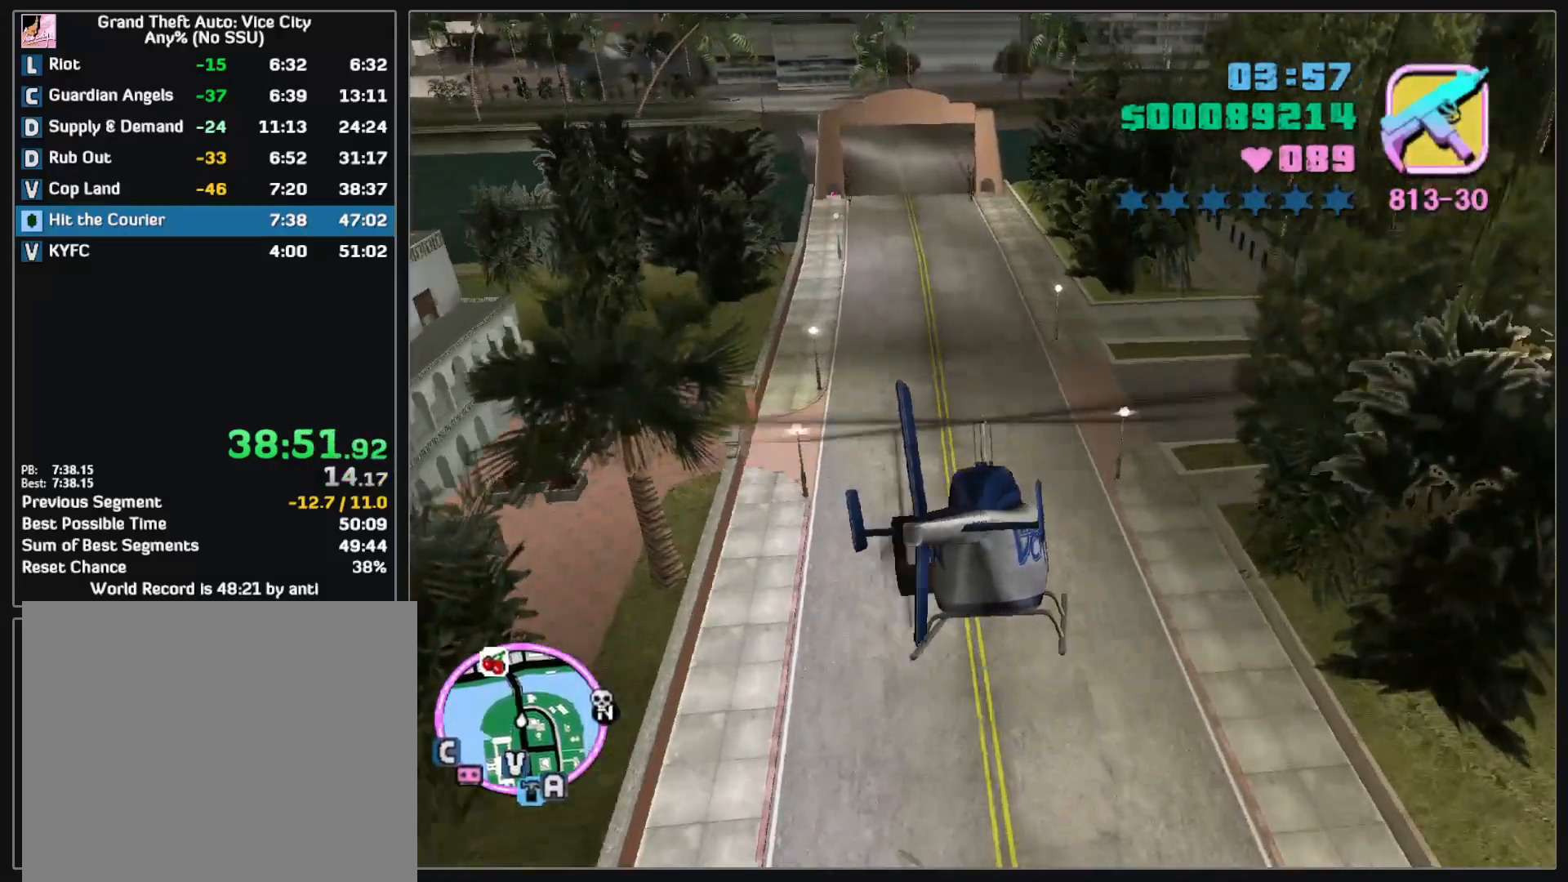
{"keys": ["w"], "mouse": [], "events": []}
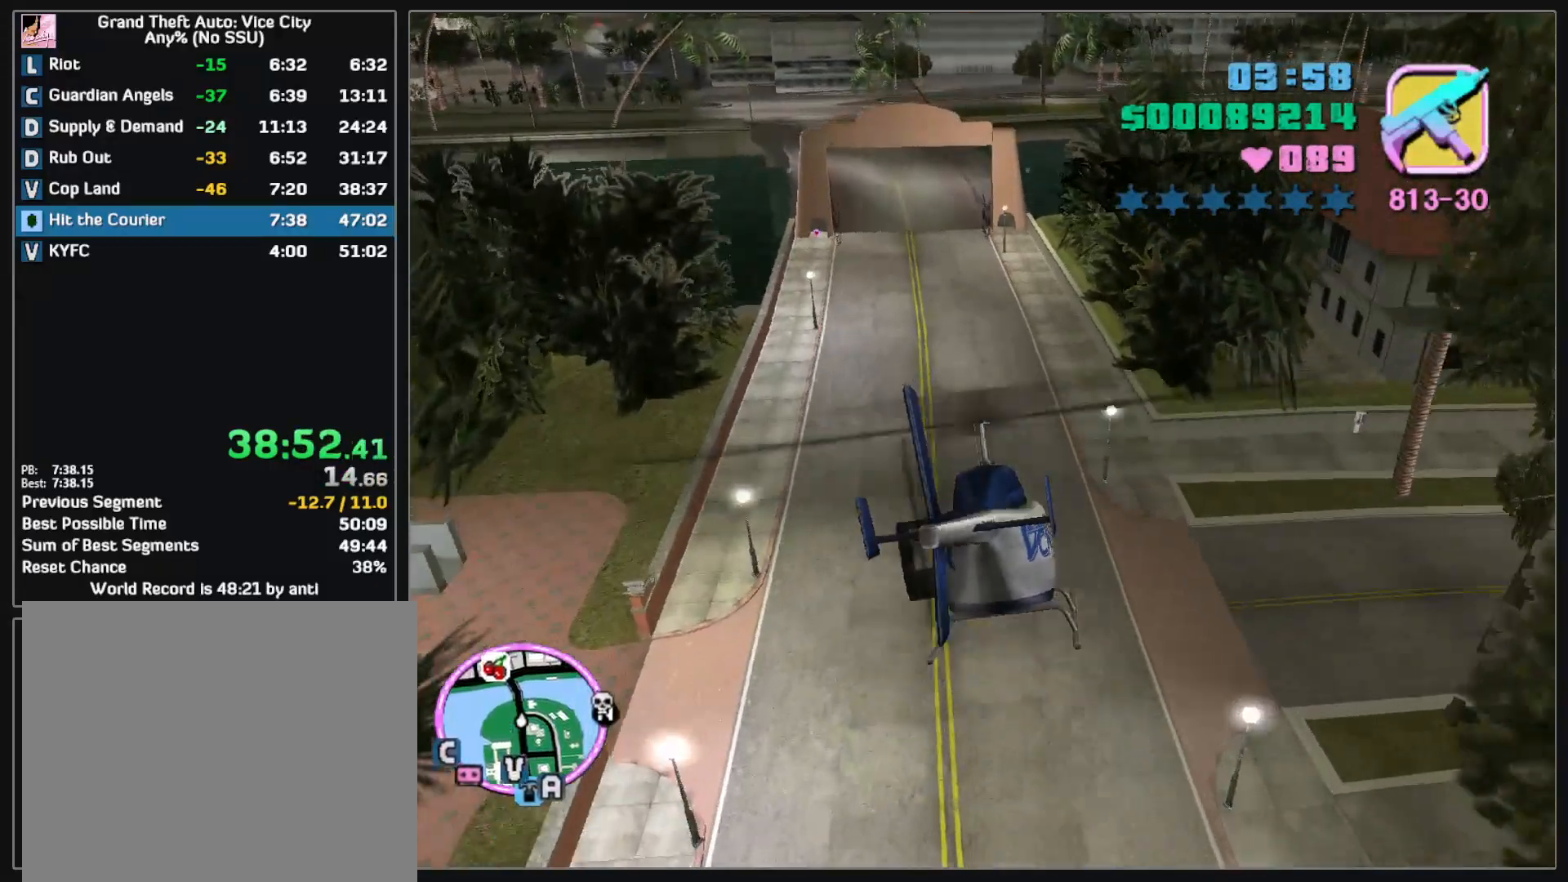
{"keys": ["w"], "mouse": [], "events": []}
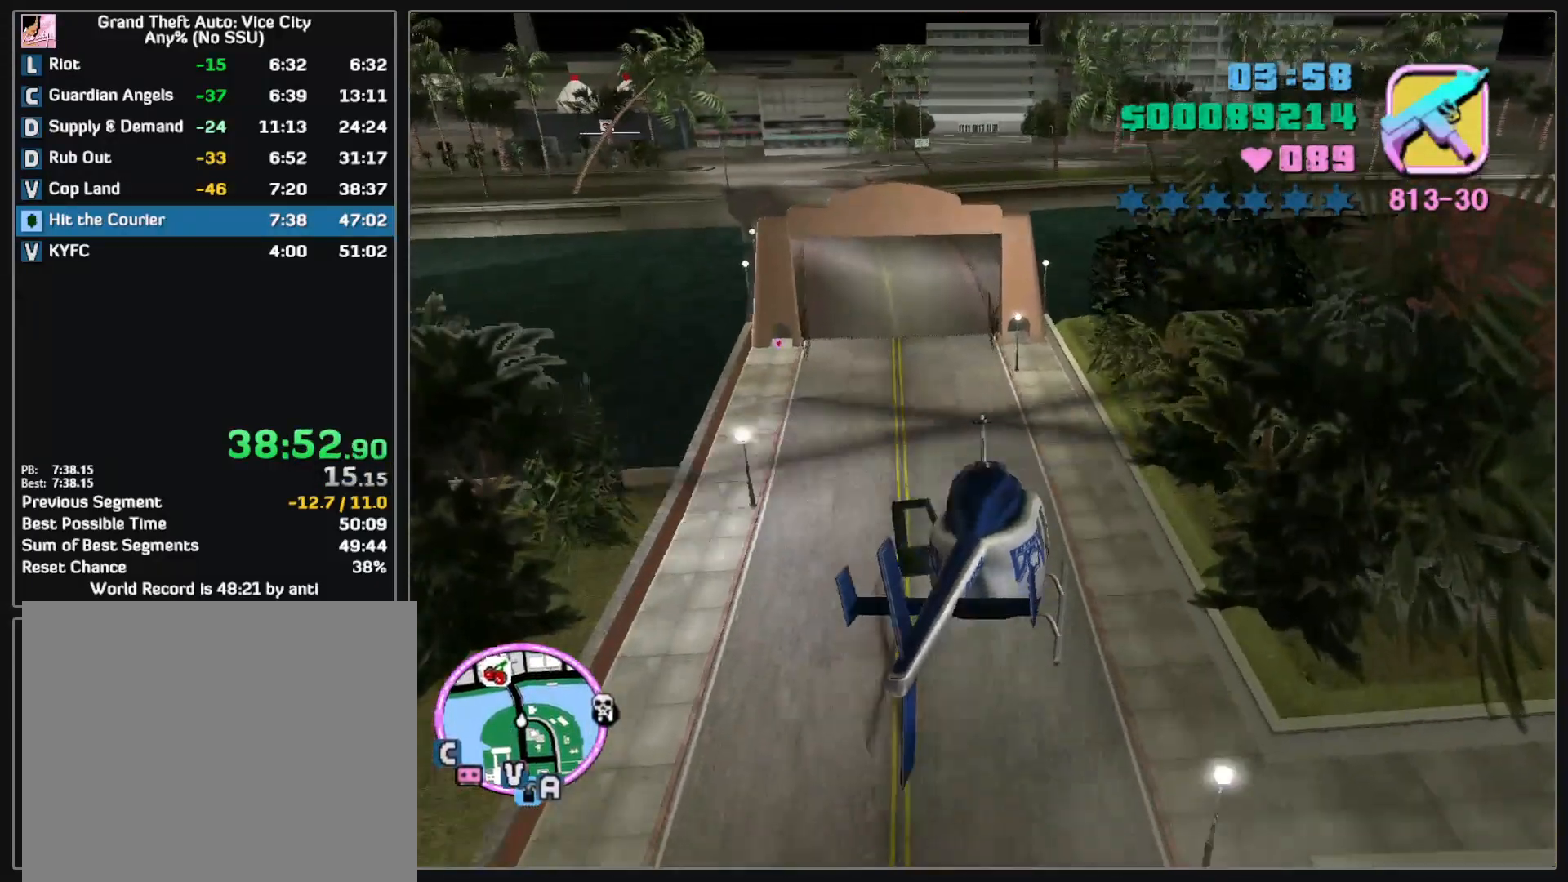
{"keys": ["w"], "mouse": [], "events": []}
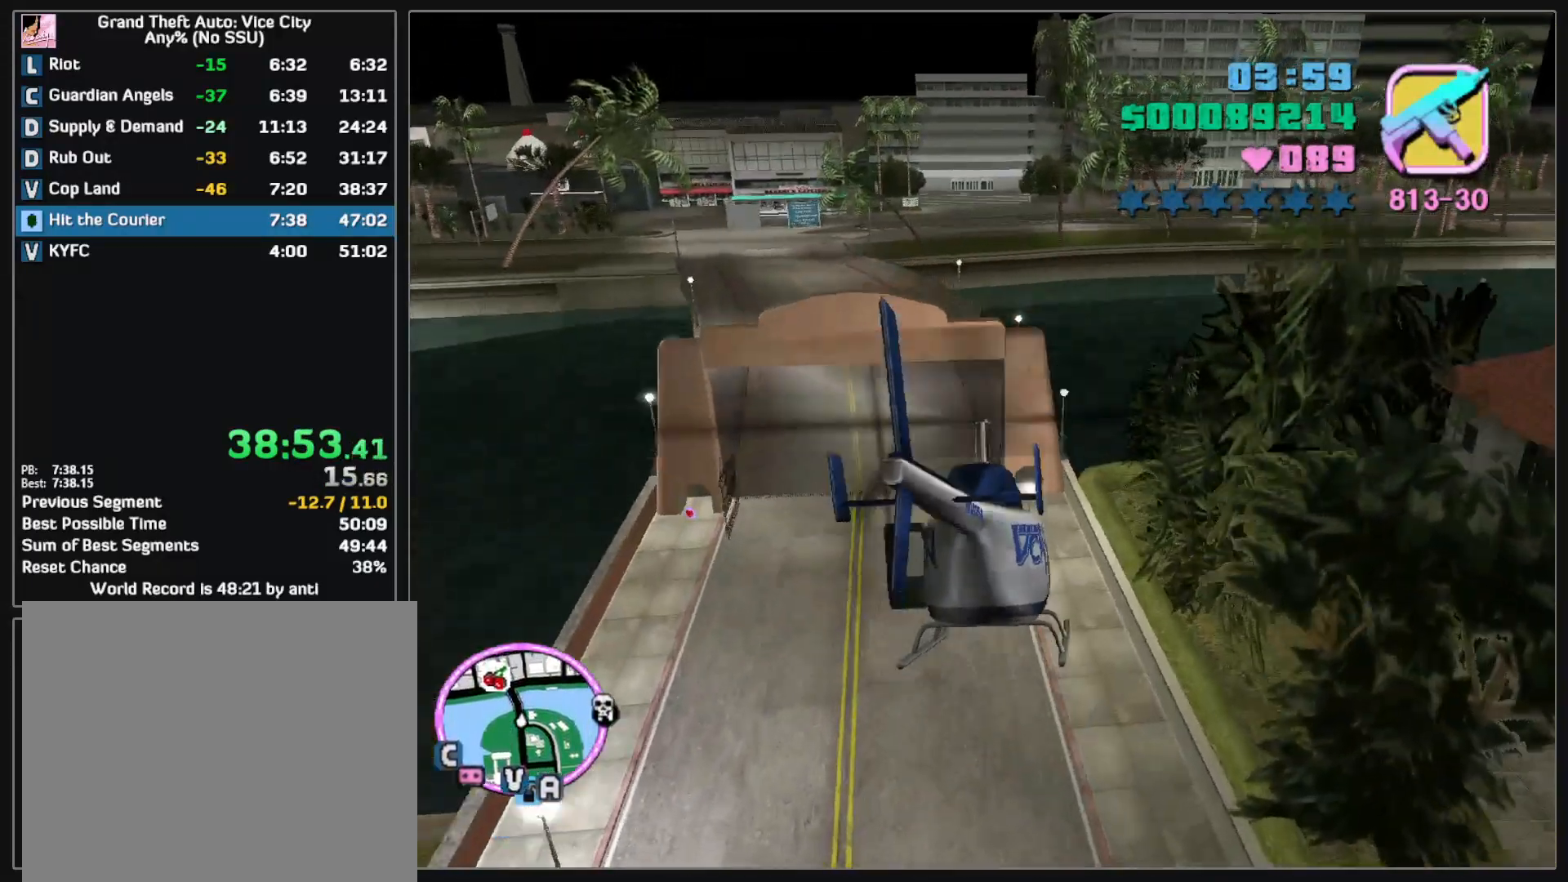
{"keys": ["w"], "mouse": [], "events": []}
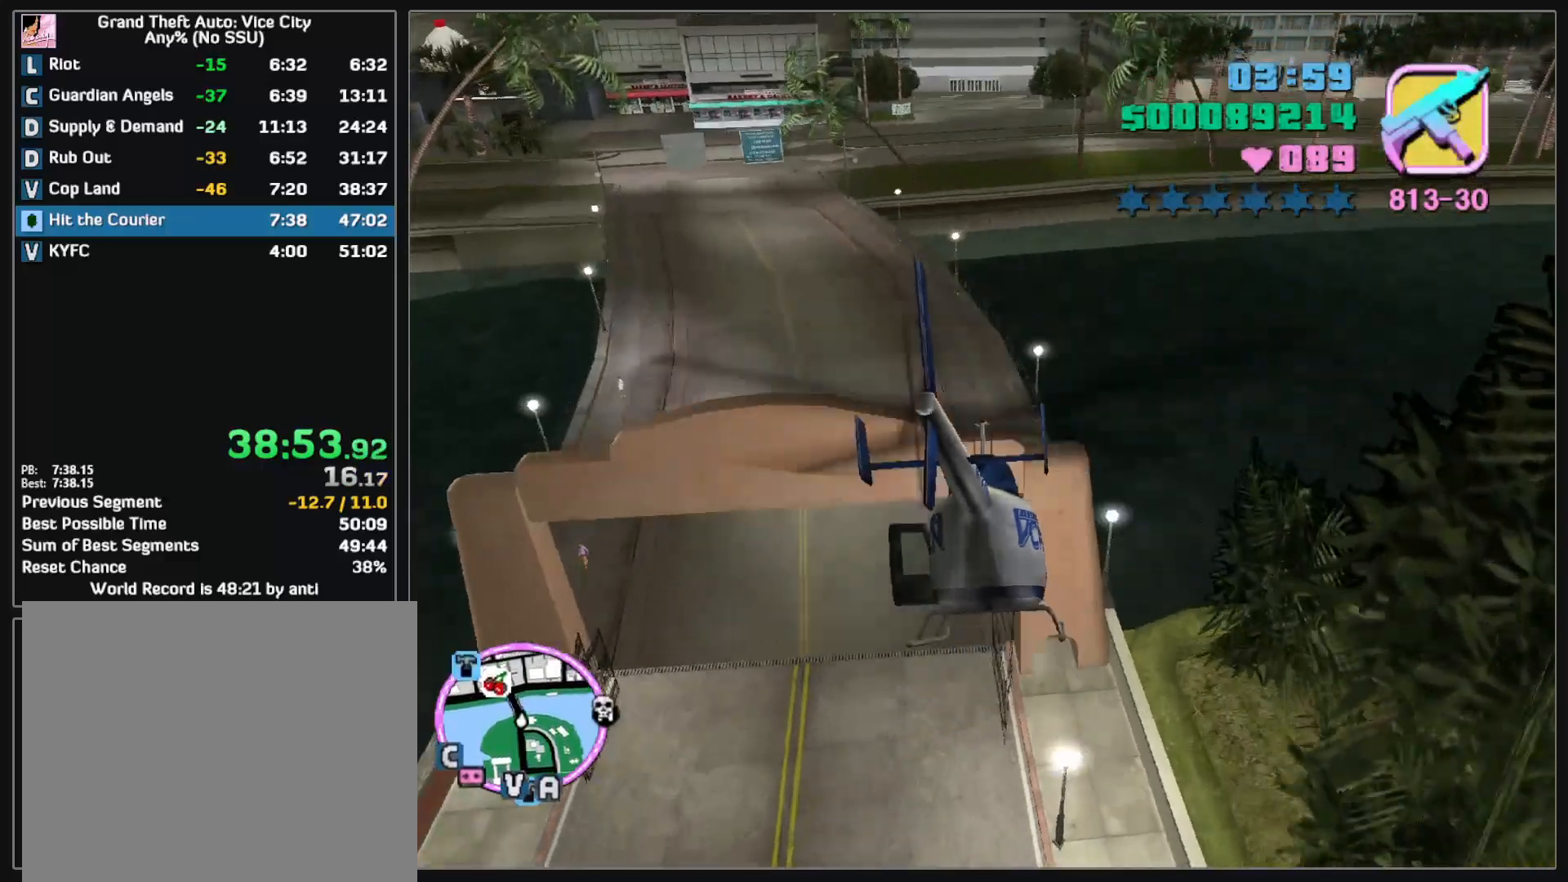
{"keys": ["w"], "mouse": [], "events": []}
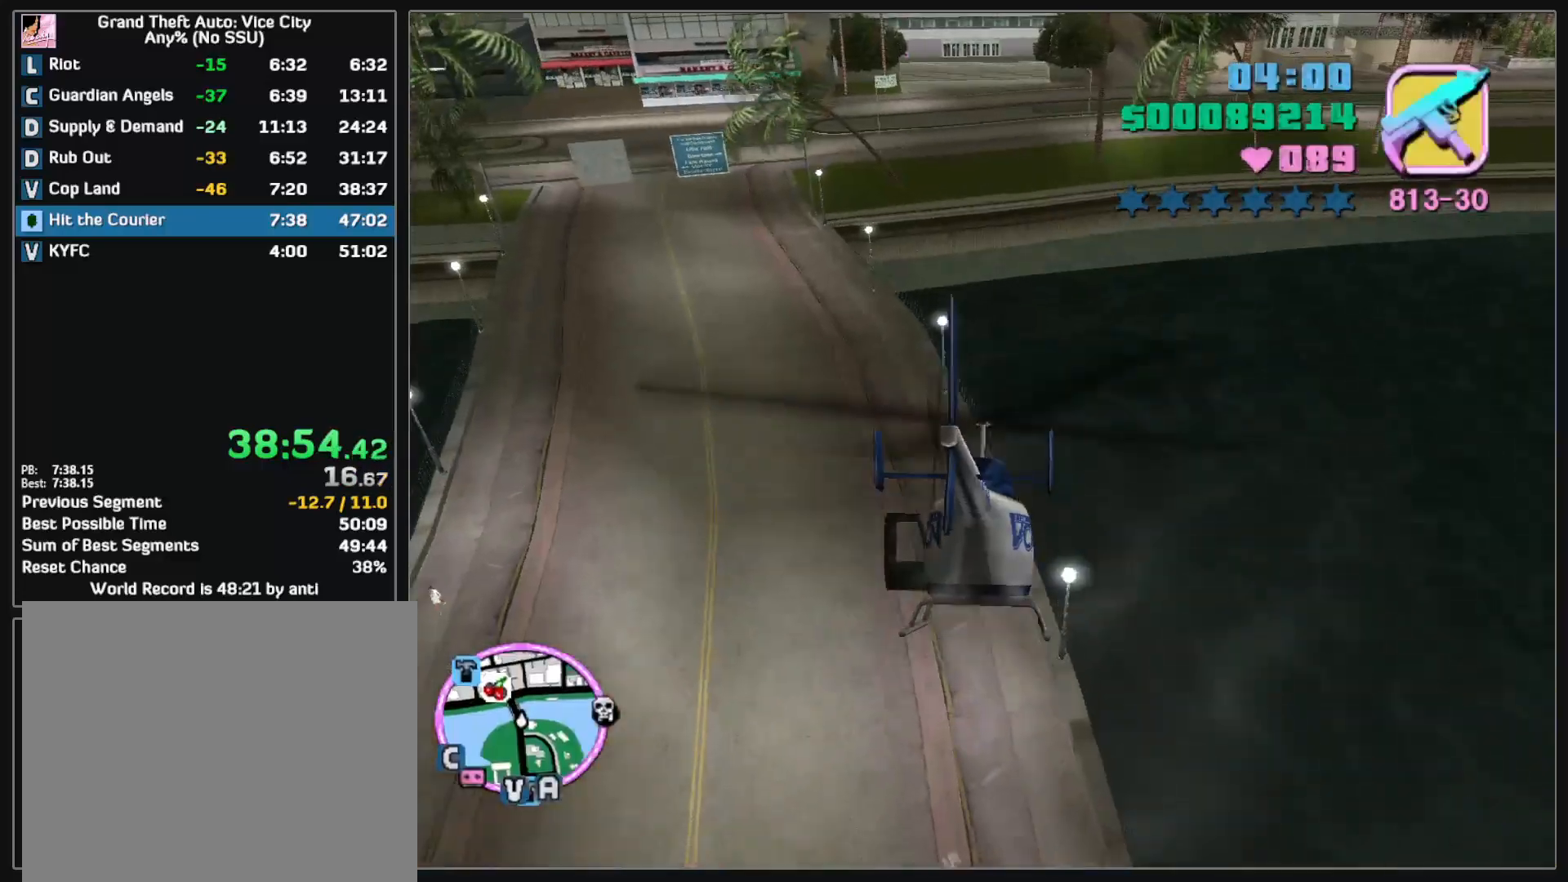
{"keys": ["w"], "mouse": [], "events": []}
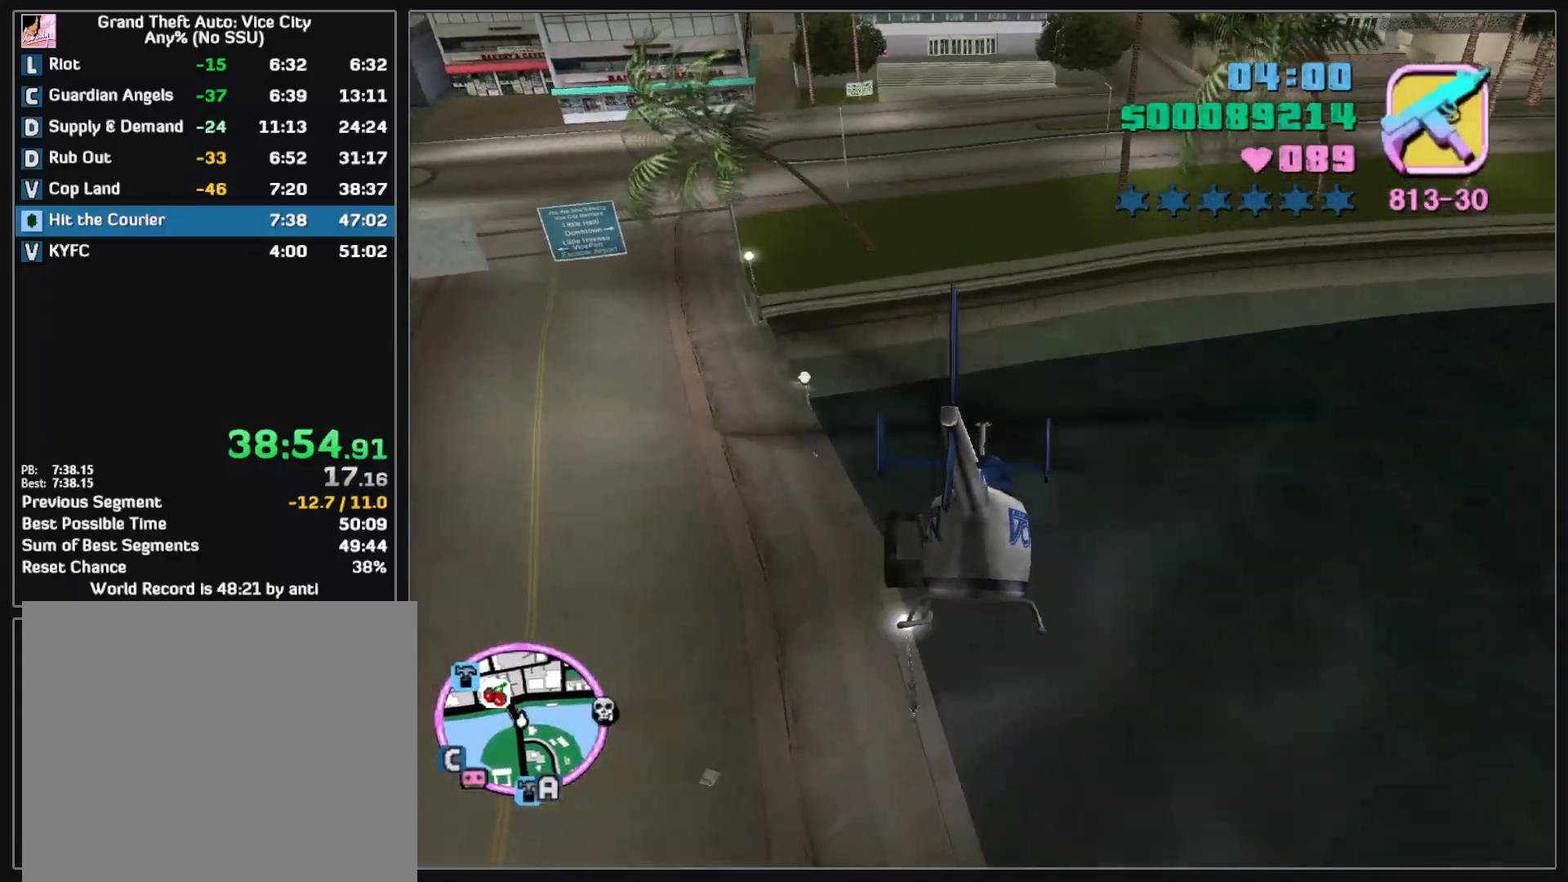
{"keys": ["w"], "mouse": [], "events": []}
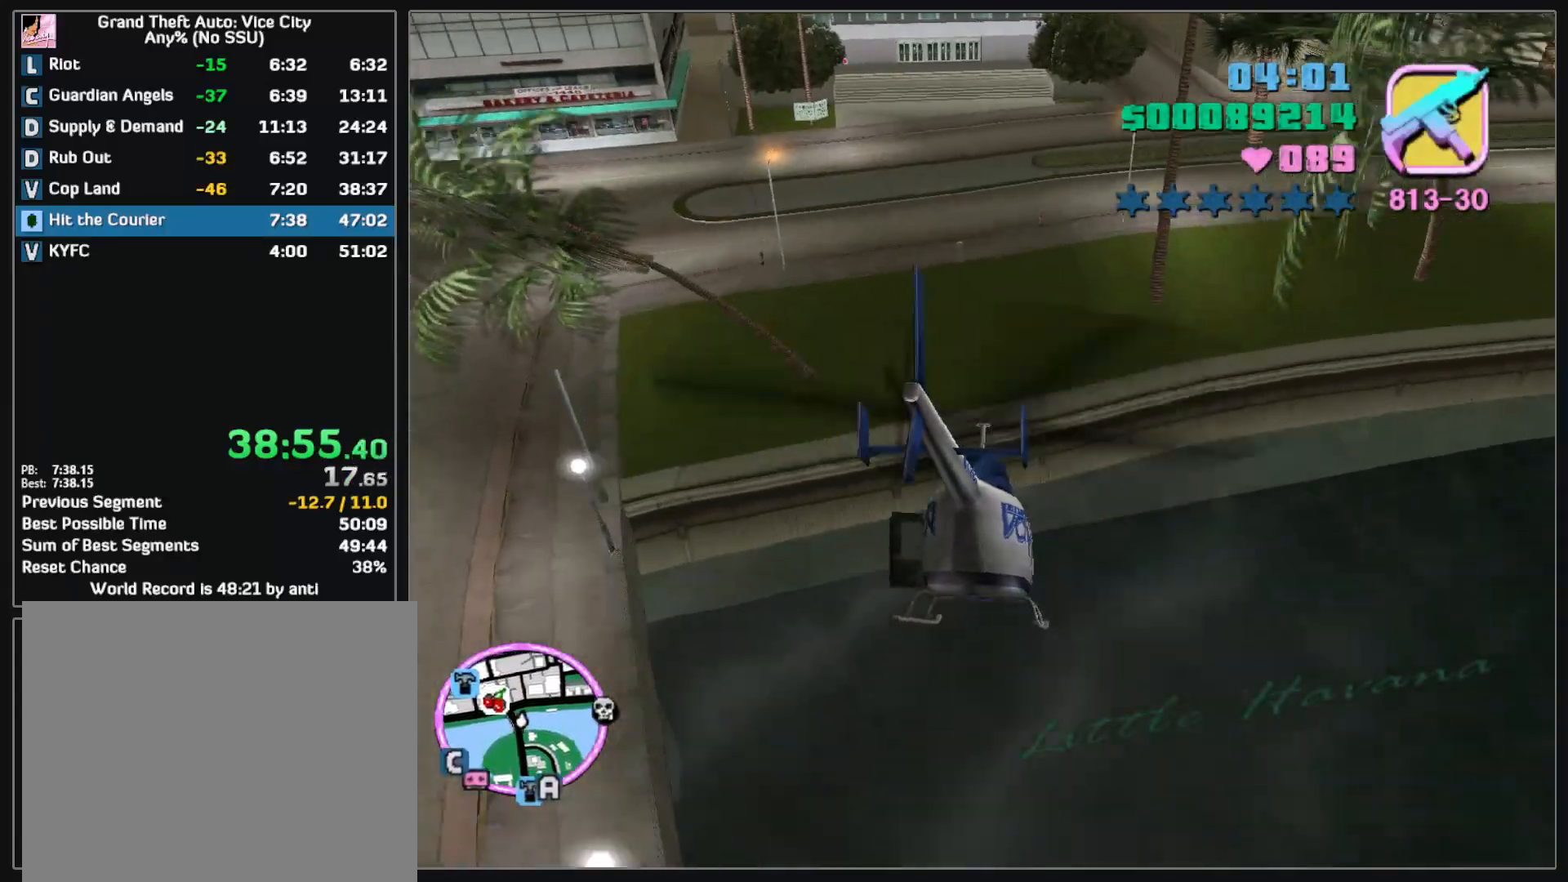
{"keys": [], "mouse": [], "events": [[83, "w", "up"]]}